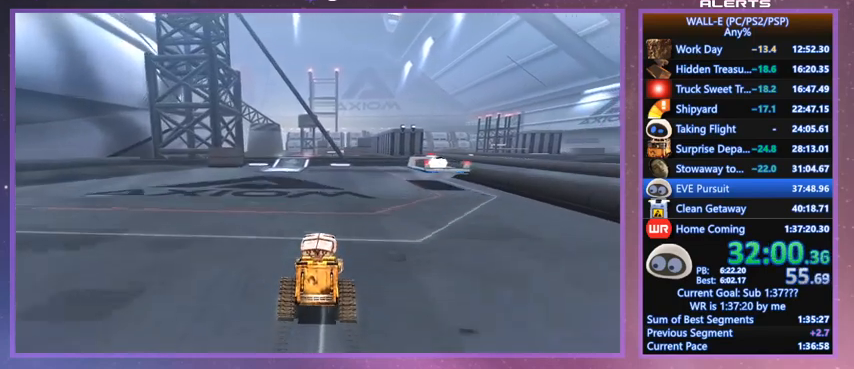
Gameplay with keyboard; each line is a JSON object with the keys held at the frame after it. "events" lists presses ("down") and releases ("up") of "a", "d", "e", "f", "g", "i", "j", "k", "l", "q", "s", "shift", "space", "v", "w" and "z" between this image and that frame as [ms after this image, input, new state], when the widget could be followed in between. No other keys are recorded. Mouse input is not recorded.
{"keys": ["shift", "w"], "events": [[133, "shift", "down"], [133, "w", "down"]]}
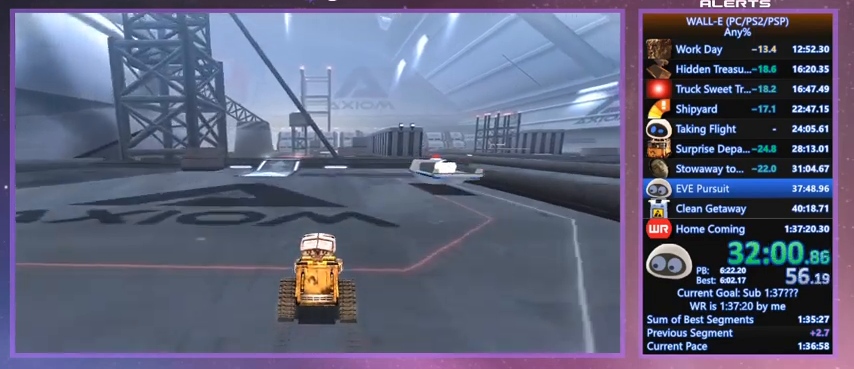
{"keys": ["a", "shift", "w"], "events": [[67, "space", "down"], [100, "space", "up"], [167, "a", "down"], [167, "space", "down"], [200, "space", "up"], [233, "space", "down"], [333, "space", "up"], [400, "space", "down"], [467, "space", "up"]]}
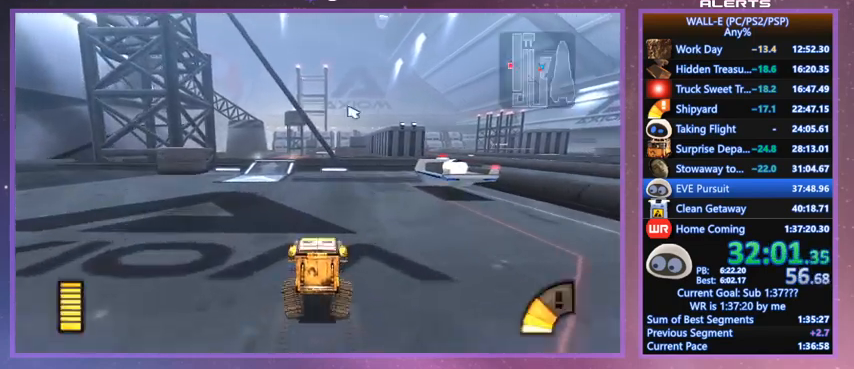
{"keys": ["a", "shift", "w"], "events": [[33, "space", "down"], [67, "space", "up"], [267, "space", "down"], [300, "space", "up"], [367, "space", "down"], [400, "space", "up"], [433, "space", "down"], [500, "space", "up"]]}
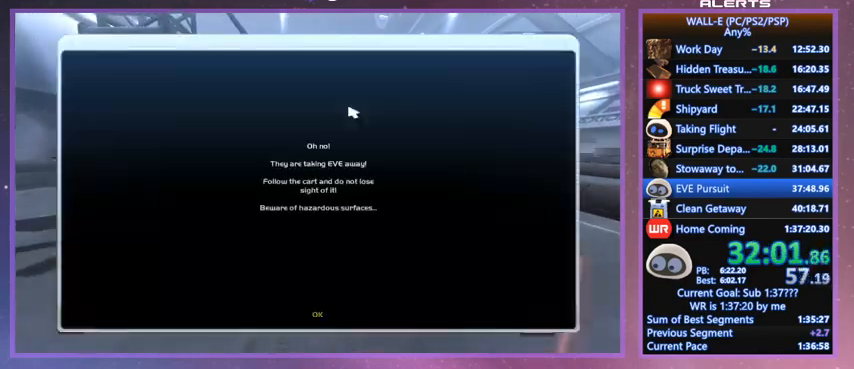
{"keys": ["a", "shift", "w"], "events": [[100, "space", "down"], [133, "space", "up"], [200, "space", "down"], [267, "space", "up"], [367, "space", "down"], [400, "space", "up"]]}
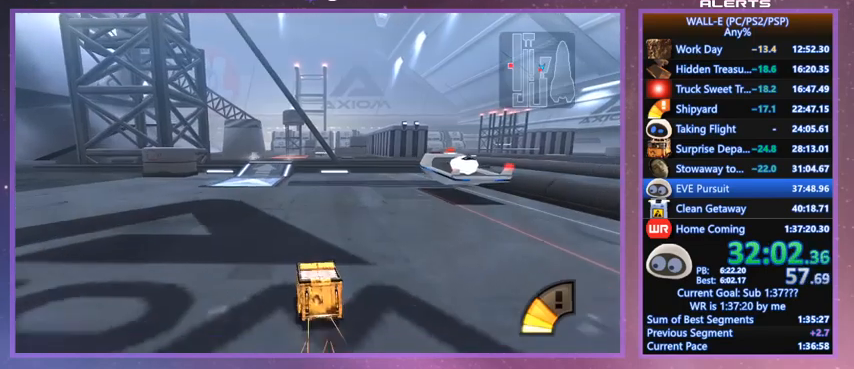
{"keys": ["shift", "w"], "events": [[67, "shift", "up"], [200, "a", "up"], [333, "shift", "down"]]}
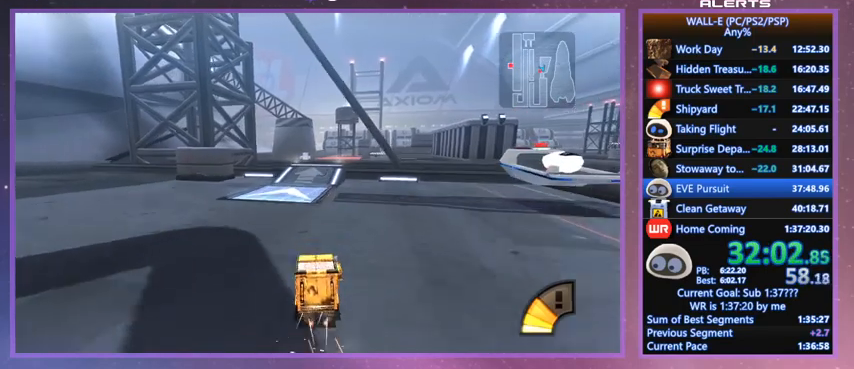
{"keys": ["l", "shift", "w"], "events": [[33, "l", "down"], [67, "l", "up"], [67, "shift", "up"], [400, "l", "down"], [400, "shift", "down"]]}
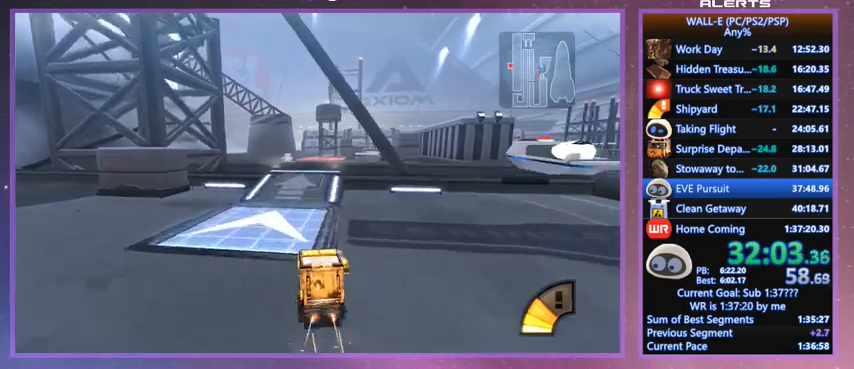
{"keys": ["w"], "events": [[33, "l", "up"], [133, "shift", "up"], [367, "l", "down"], [400, "l", "up"]]}
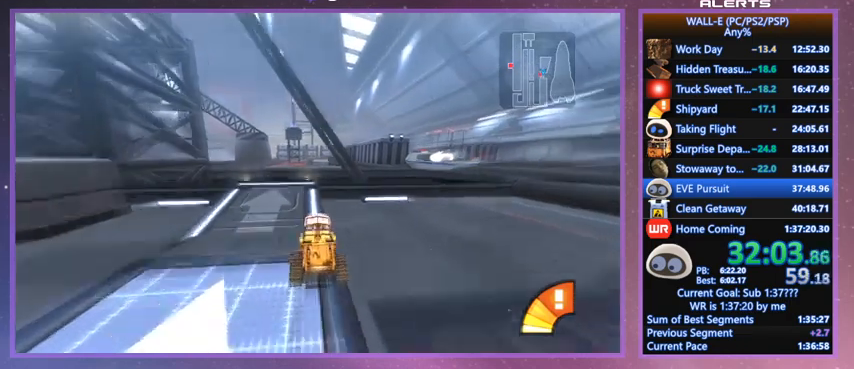
{"keys": ["space", "w"], "events": [[467, "space", "down"]]}
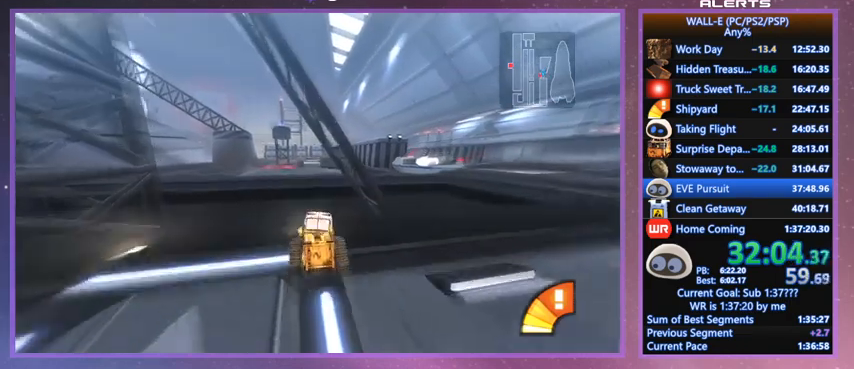
{"keys": ["d", "w"], "events": [[167, "space", "up"], [267, "d", "down"], [267, "l", "down"], [300, "l", "up"]]}
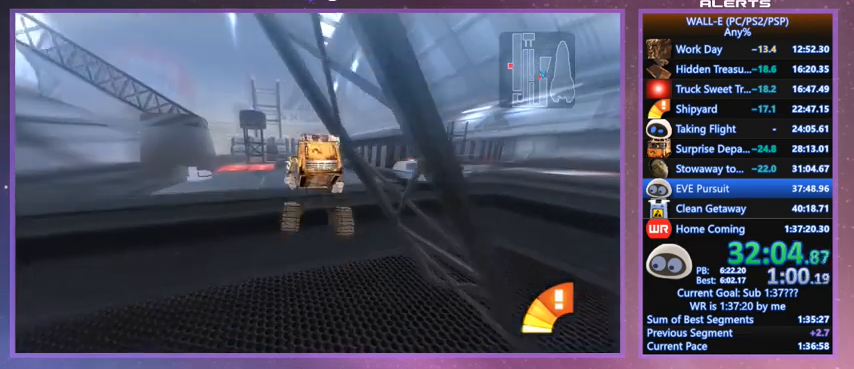
{"keys": ["w"], "events": [[33, "d", "up"]]}
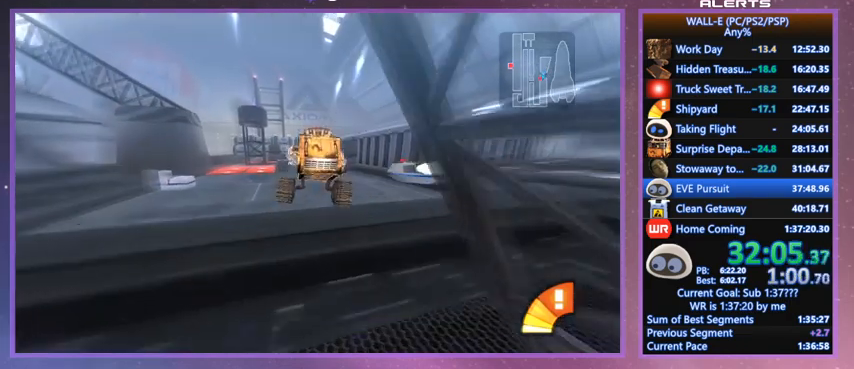
{"keys": ["shift", "w"], "events": [[467, "shift", "down"]]}
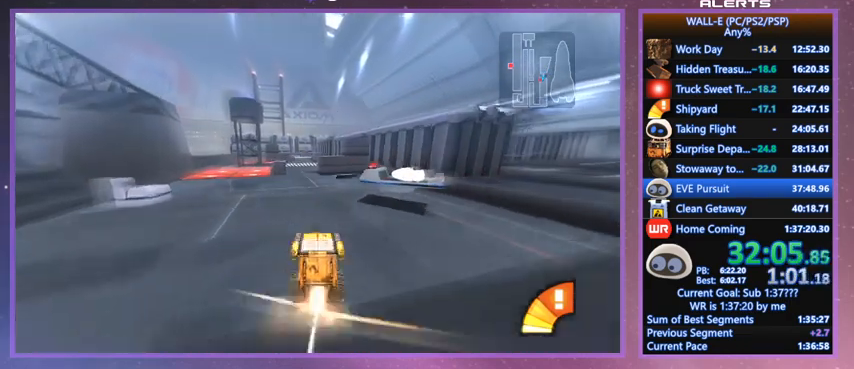
{"keys": ["shift", "w"], "events": [[200, "shift", "up"], [300, "j", "down"], [400, "j", "up"], [500, "shift", "down"]]}
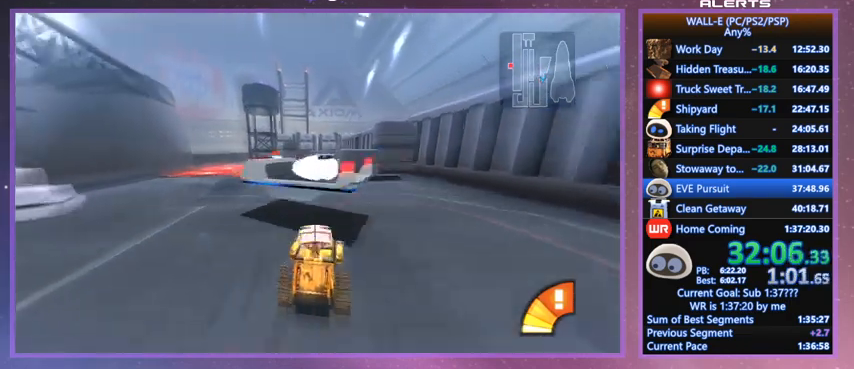
{"keys": ["shift", "w"], "events": [[167, "shift", "up"], [500, "shift", "down"]]}
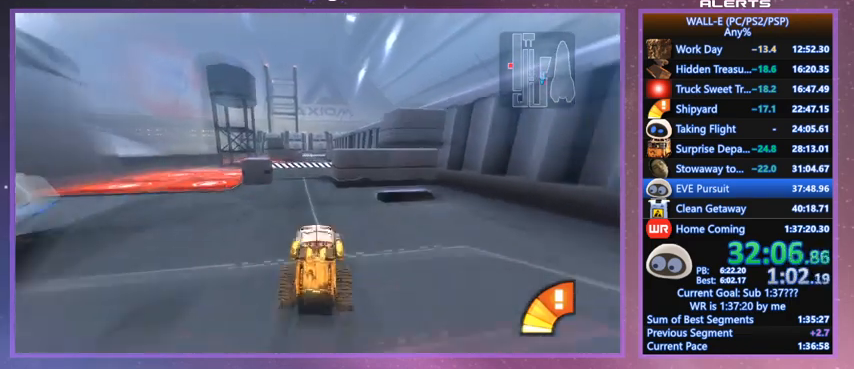
{"keys": ["w"], "events": [[100, "a", "down"], [167, "shift", "up"], [200, "a", "up"]]}
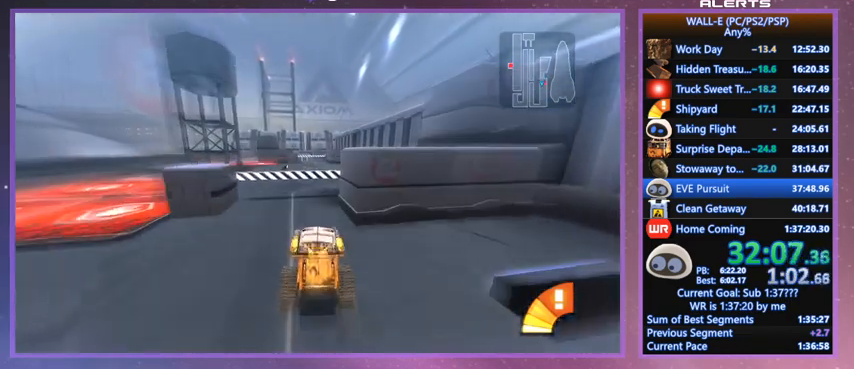
{"keys": ["shift", "w"], "events": [[133, "j", "down"], [167, "j", "up"], [300, "shift", "down"]]}
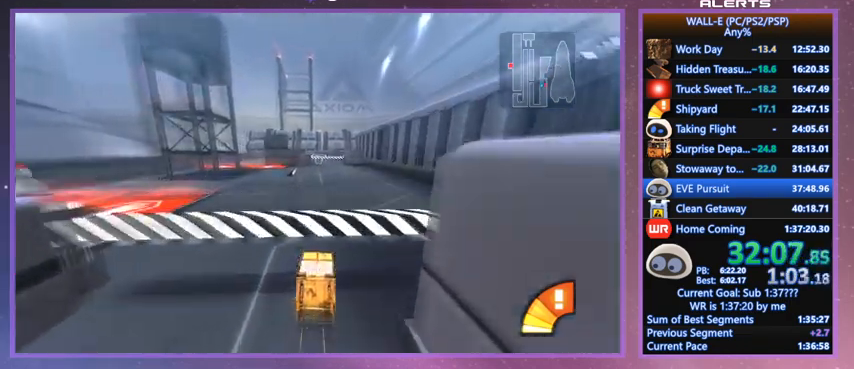
{"keys": ["shift", "w"], "events": [[133, "shift", "up"], [333, "shift", "down"]]}
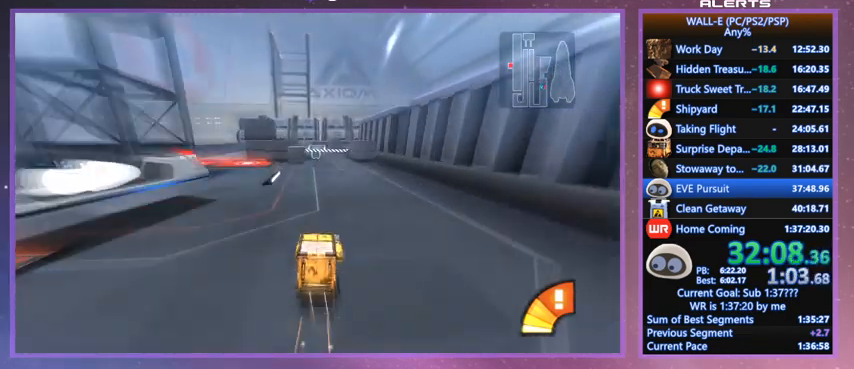
{"keys": ["shift", "w"], "events": [[67, "shift", "up"], [300, "shift", "down"]]}
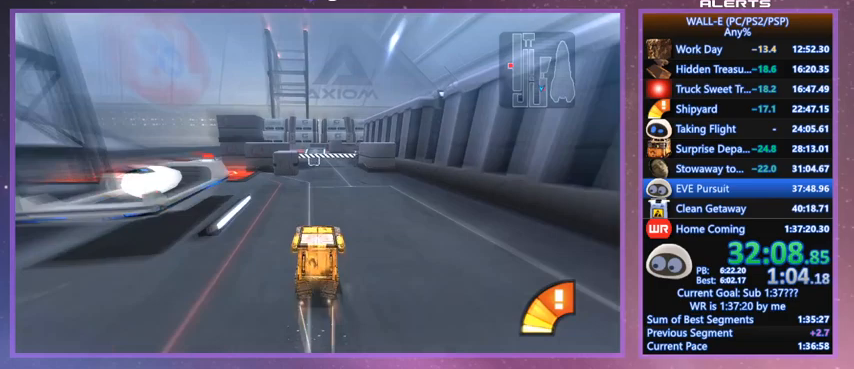
{"keys": ["shift", "w"], "events": [[33, "shift", "up"], [300, "shift", "down"]]}
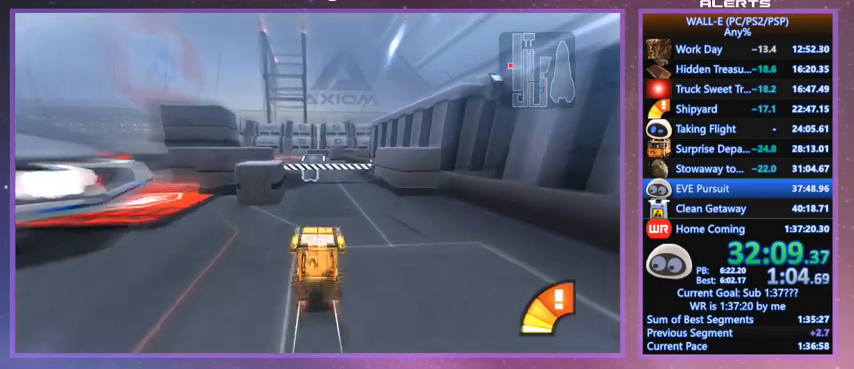
{"keys": ["shift", "w"], "events": [[100, "shift", "up"], [500, "shift", "down"]]}
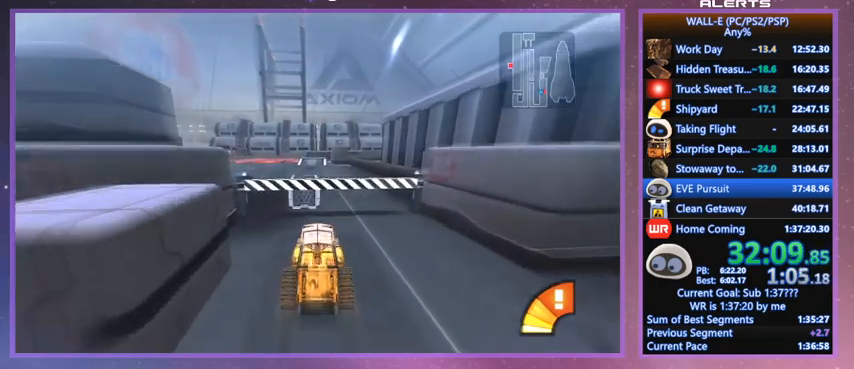
{"keys": ["w"], "events": [[467, "shift", "up"]]}
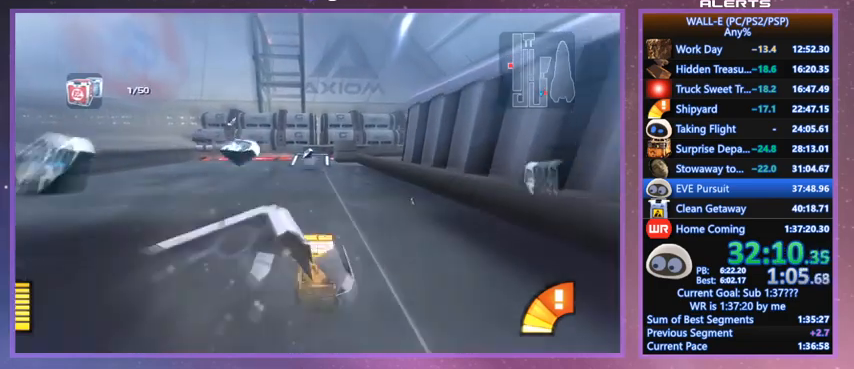
{"keys": ["w"], "events": [[200, "shift", "down"], [400, "shift", "up"]]}
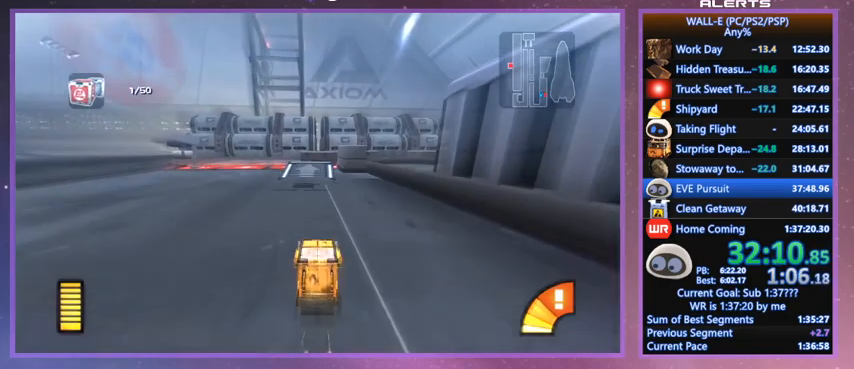
{"keys": ["w"], "events": [[200, "shift", "down"], [267, "l", "down"], [367, "l", "up"], [367, "shift", "up"]]}
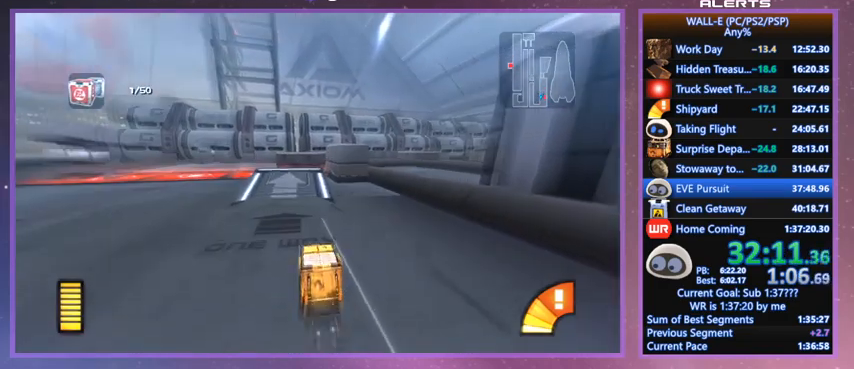
{"keys": ["w"], "events": [[200, "l", "down"], [233, "l", "up"]]}
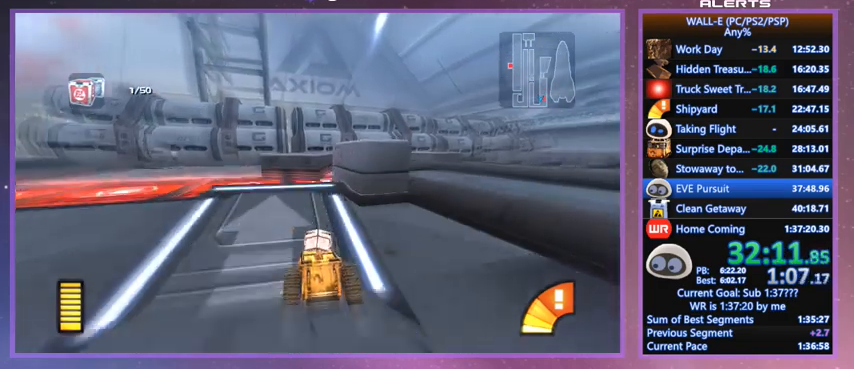
{"keys": ["d", "w"], "events": [[267, "shift", "down"], [267, "space", "down"], [367, "d", "down"], [400, "l", "down"], [400, "space", "up"], [467, "l", "up"], [467, "shift", "up"]]}
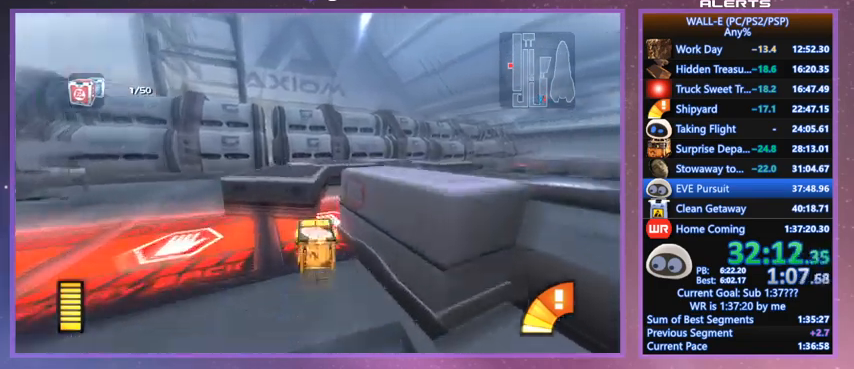
{"keys": ["w"], "events": [[233, "l", "down"], [267, "l", "up"], [433, "d", "up"]]}
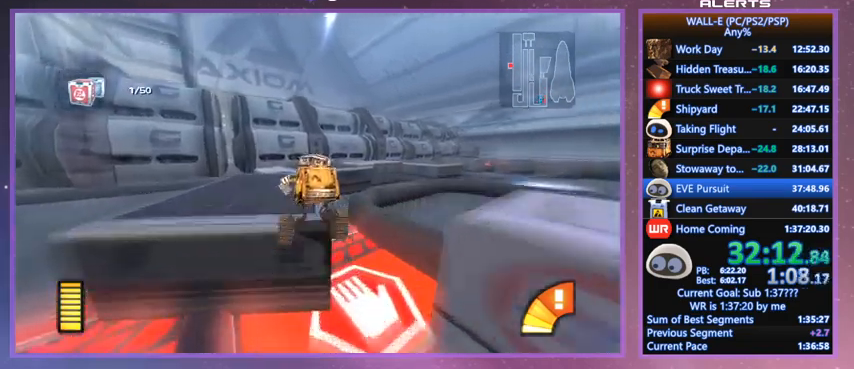
{"keys": ["l", "w"], "events": [[200, "shift", "down"], [333, "l", "down"], [333, "shift", "up"]]}
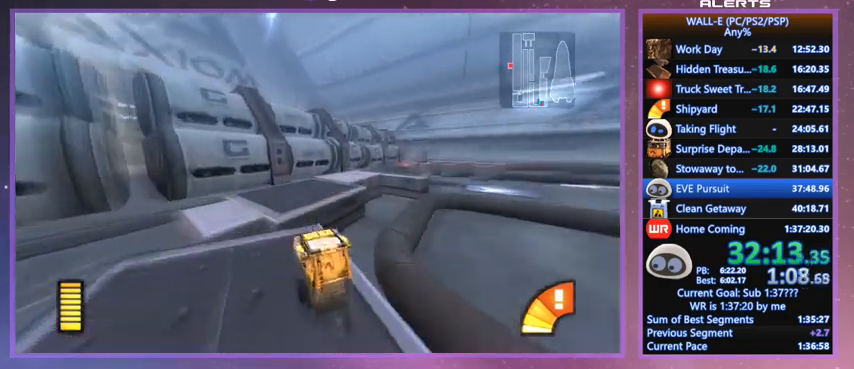
{"keys": ["w"], "events": [[33, "l", "up"], [133, "l", "down"], [167, "shift", "down"], [300, "l", "up"], [367, "shift", "up"]]}